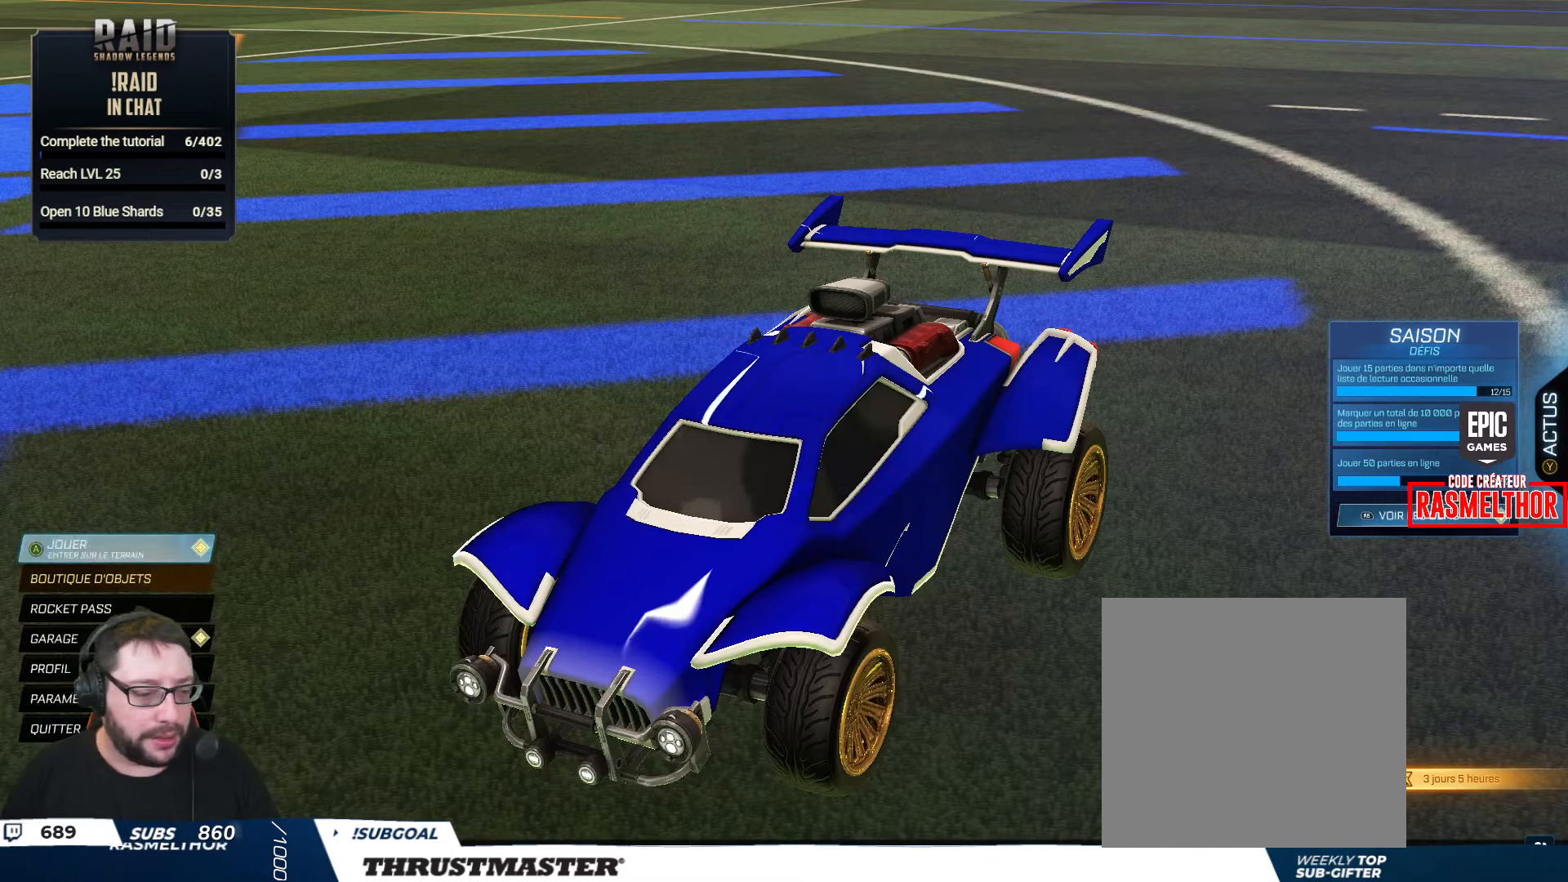
Gameplay with a controller (Xbox layout); each line is a JSON object with the inputs held at the frame after it. "events" lists button and stick changes between this image and that frame as [ms after this image, input, new state], when the widget could be followed in between.
{"buttons": [], "left_stick": "center", "right_stick": "center", "events": [[17, "A", "up"]]}
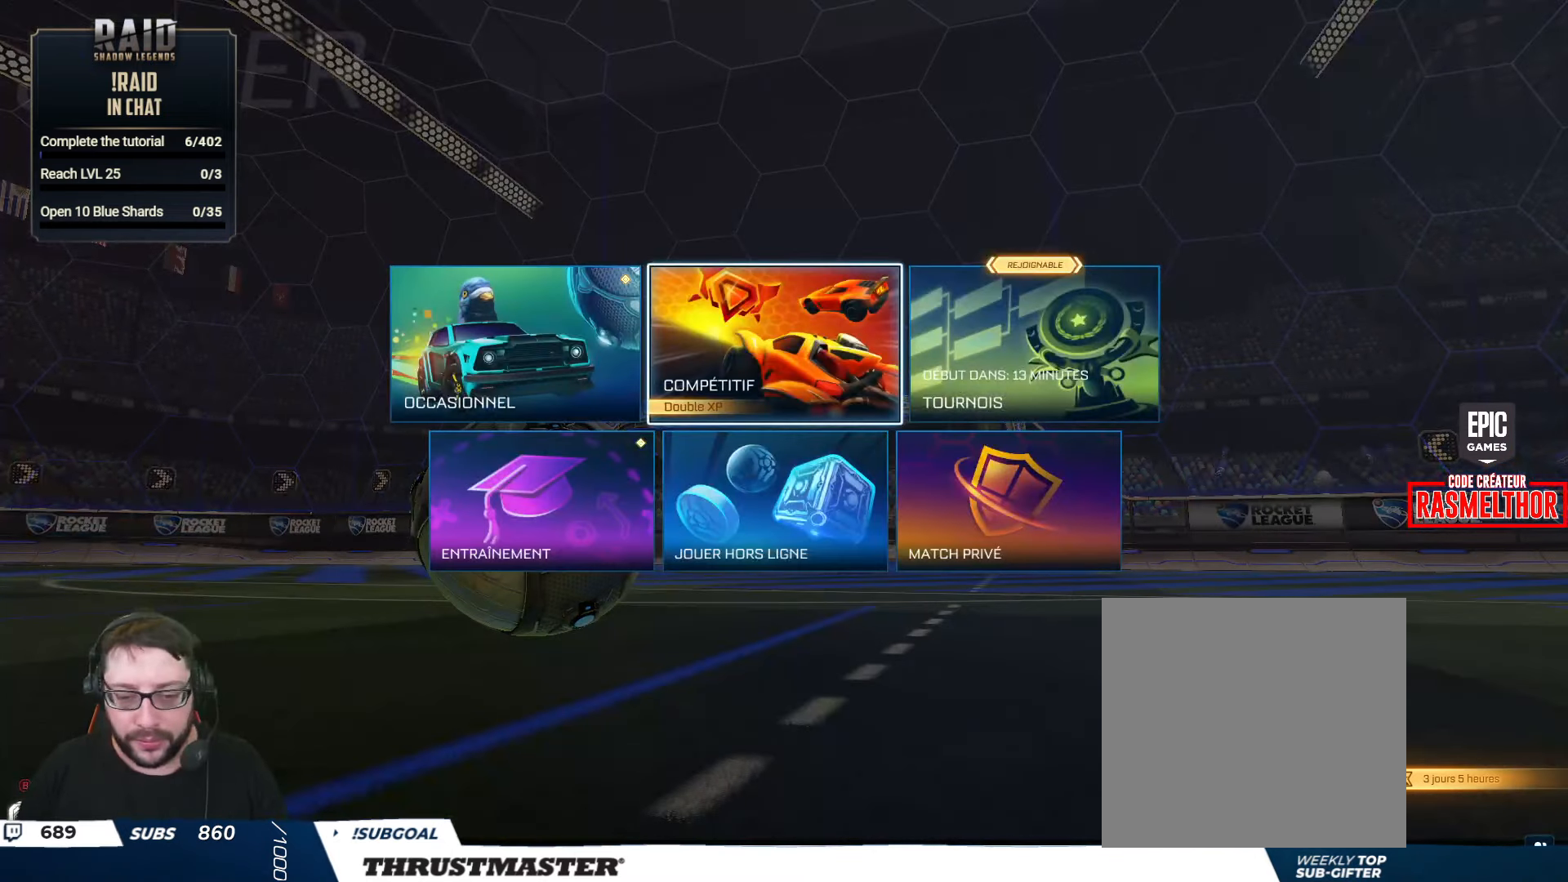
{"buttons": [], "left_stick": "center", "right_stick": "center", "events": [[350, "DPAD_LEFT", "down"], [417, "DPAD_LEFT", "up"]]}
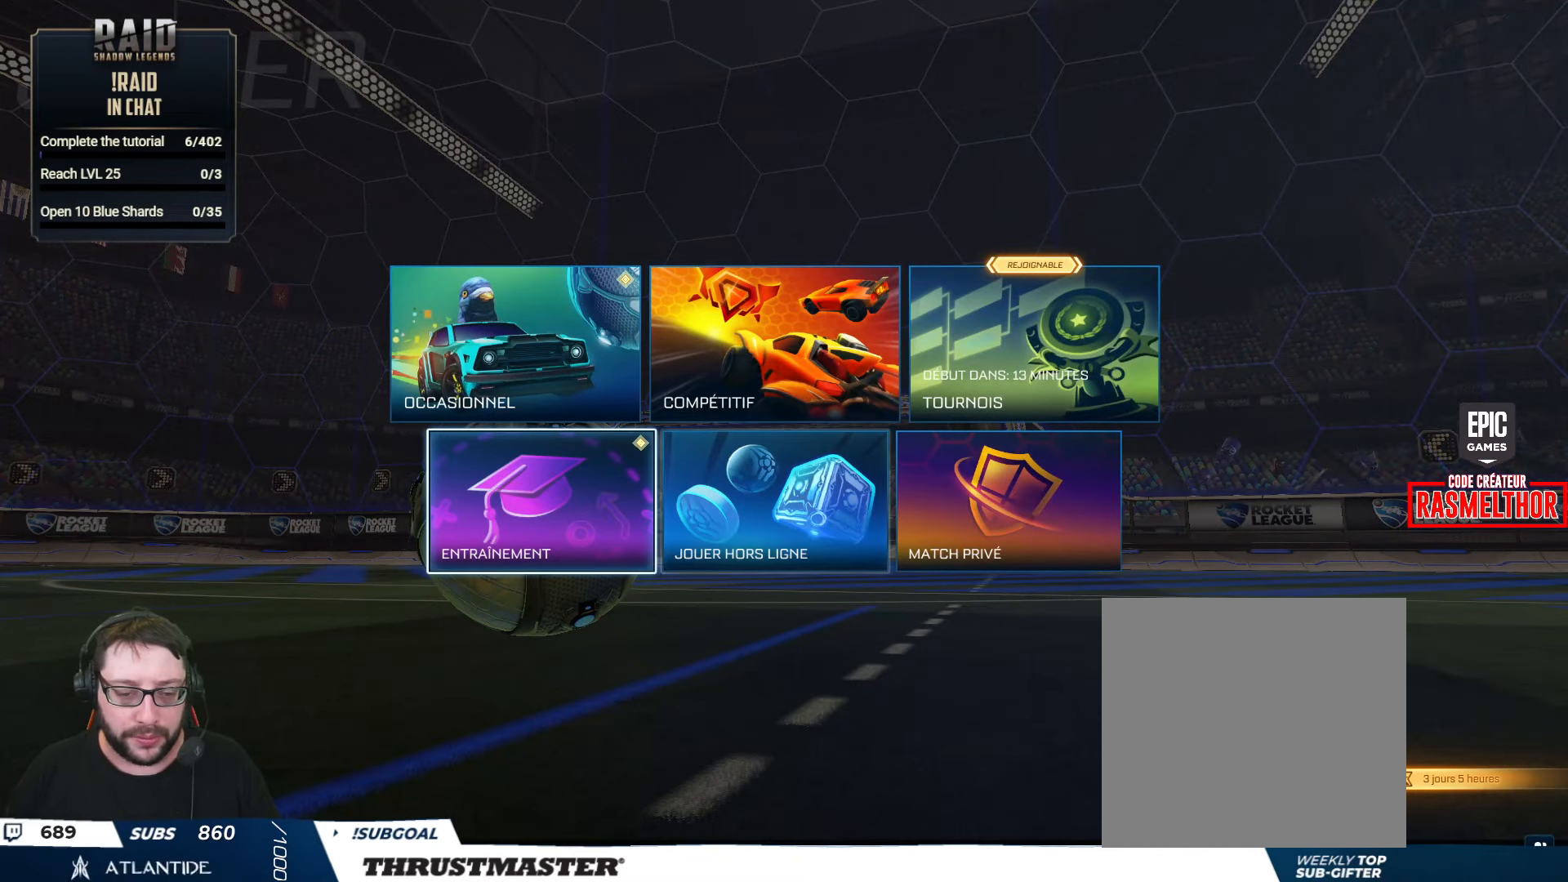
{"buttons": [], "left_stick": "center", "right_stick": "center", "events": [[283, "A", "down"], [333, "A", "up"]]}
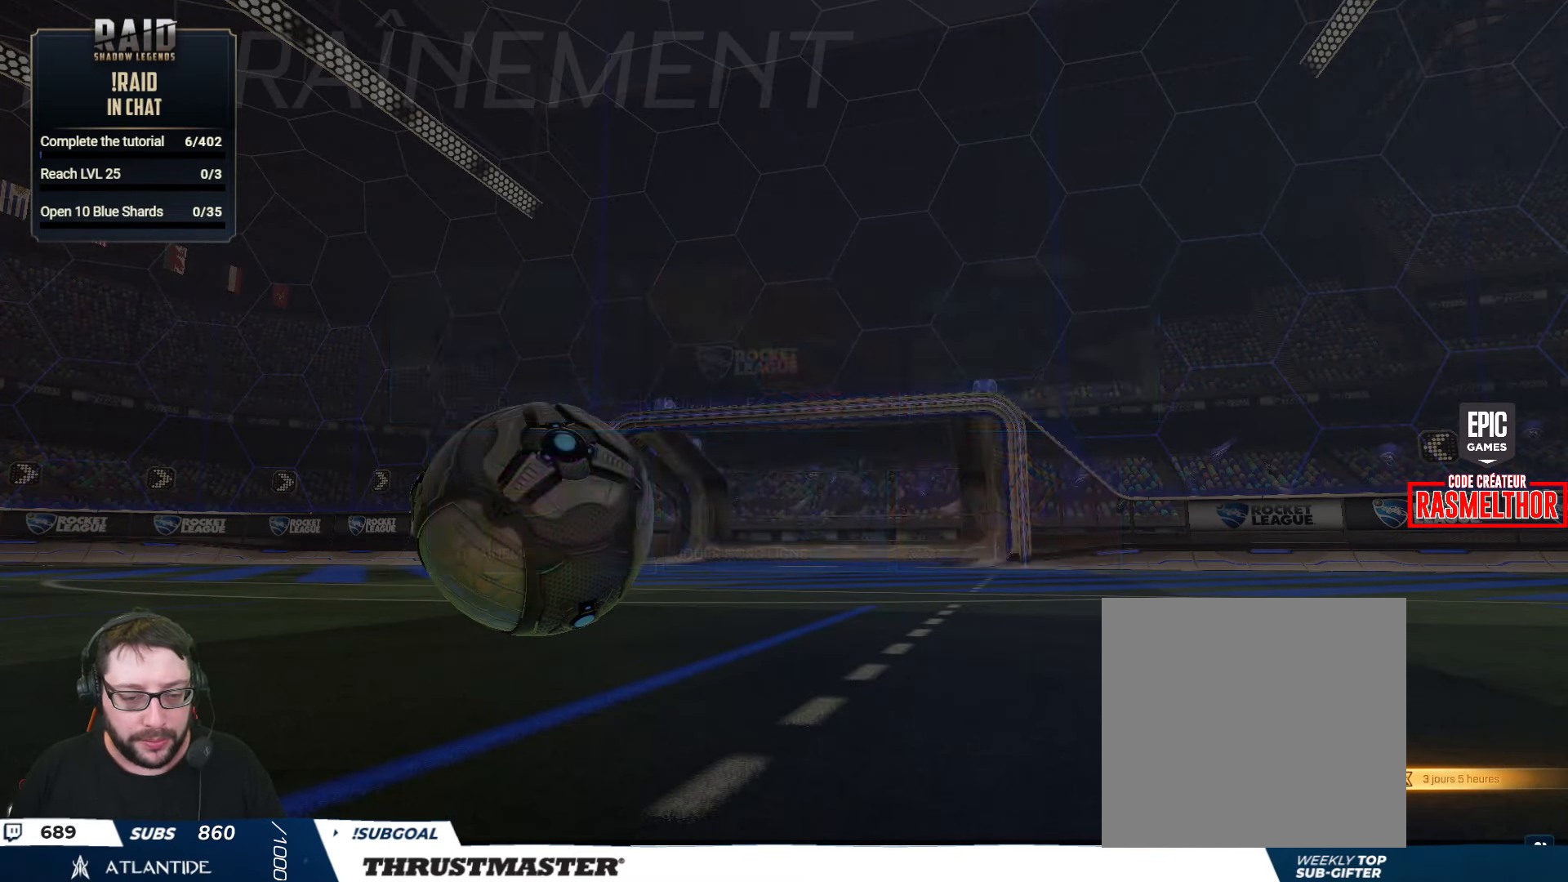
{"buttons": [], "left_stick": "center", "right_stick": "center", "events": []}
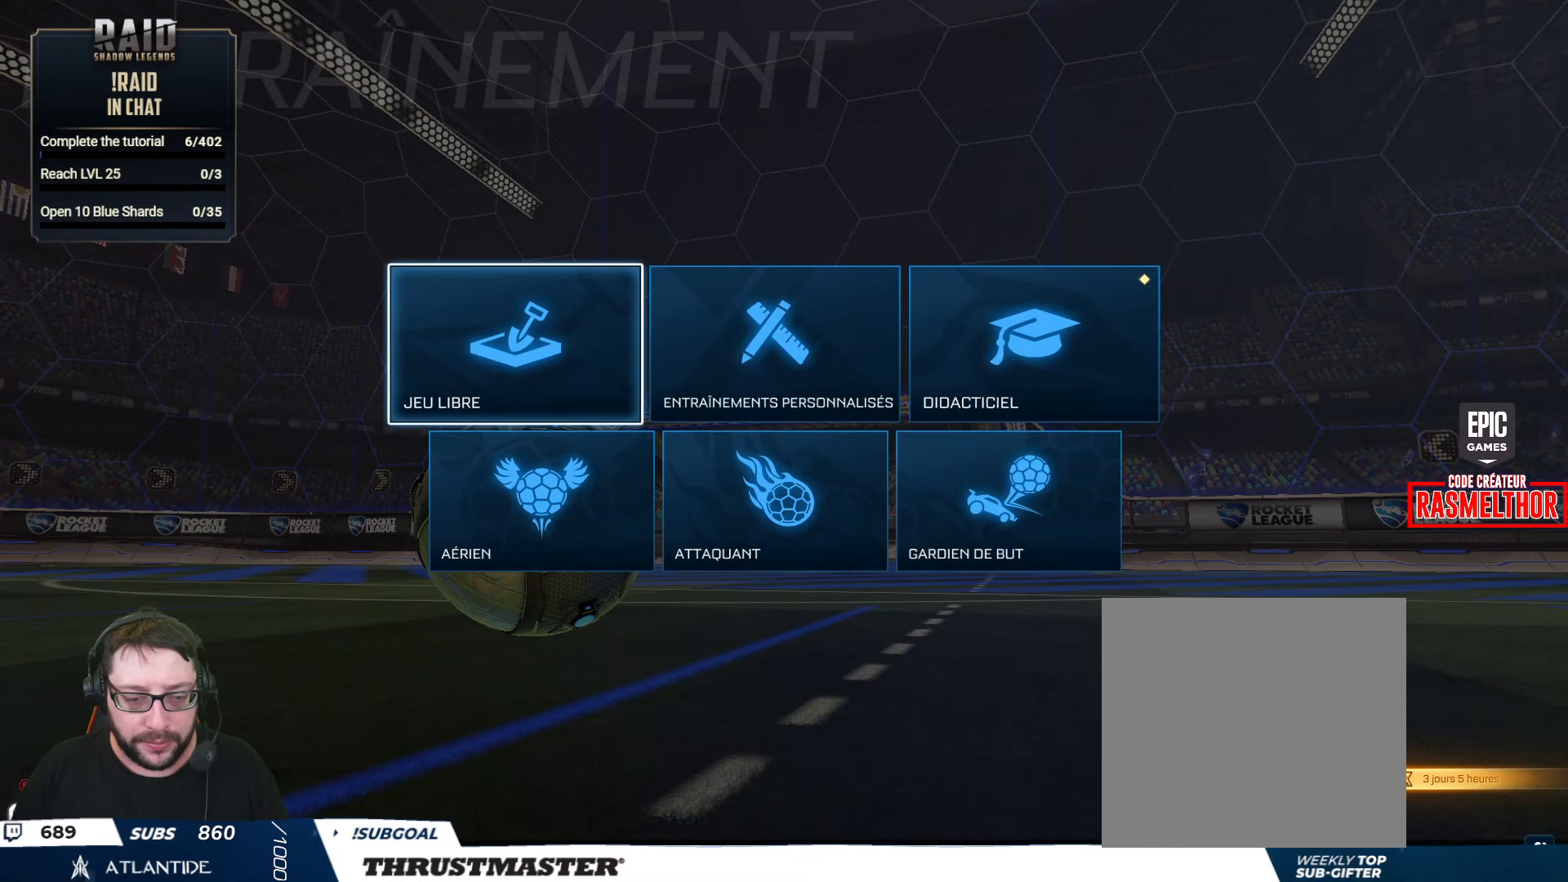
{"buttons": [], "left_stick": "center", "right_stick": "center", "events": []}
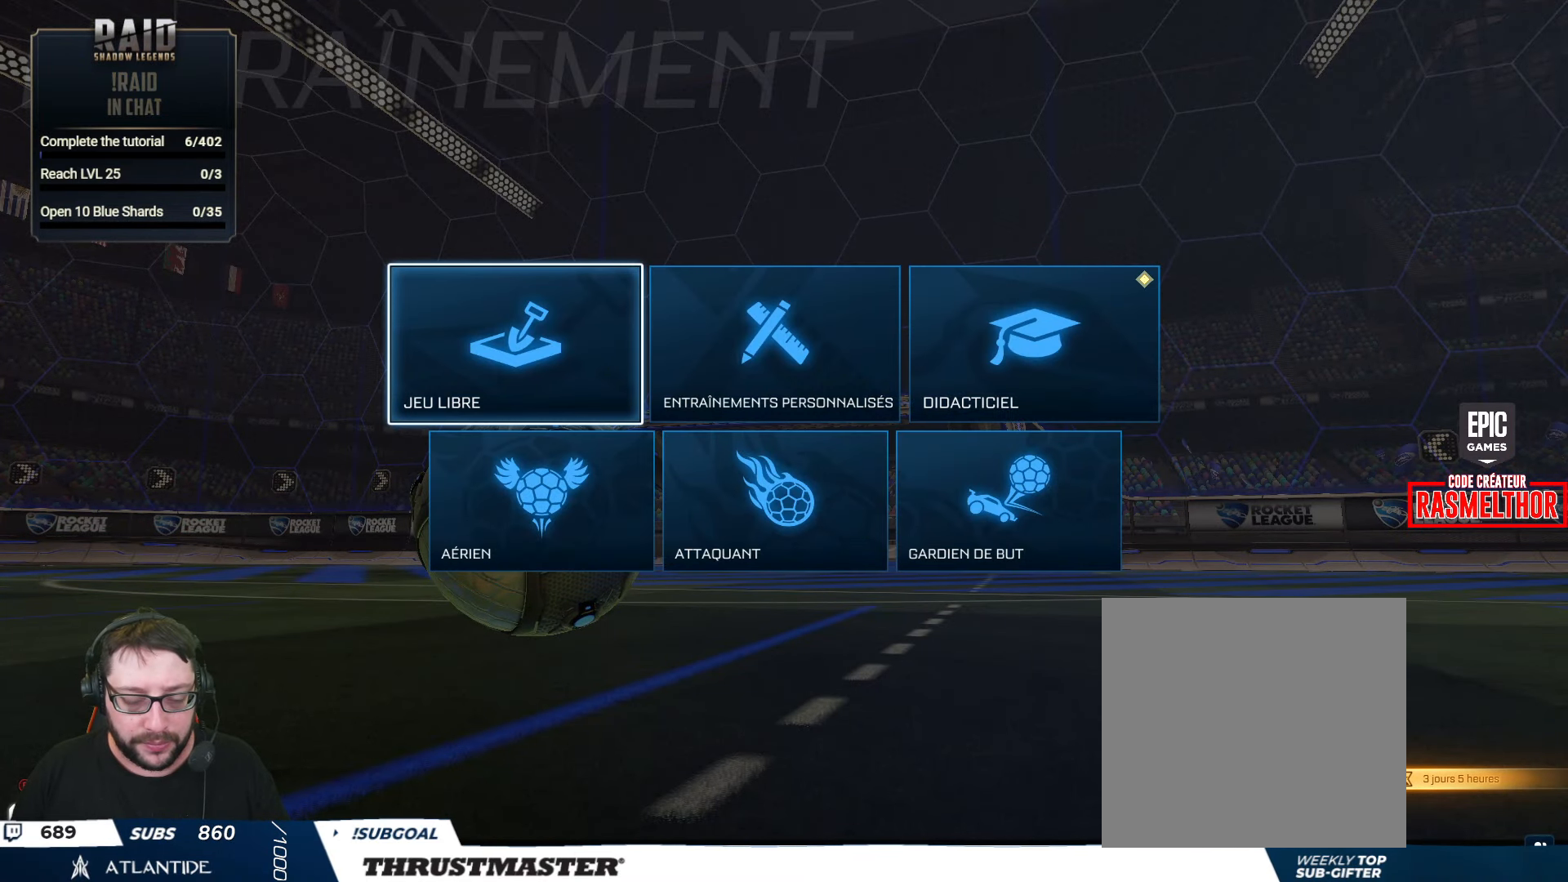
{"buttons": [], "left_stick": "center", "right_stick": "center", "events": [[283, "A", "down"], [383, "A", "up"]]}
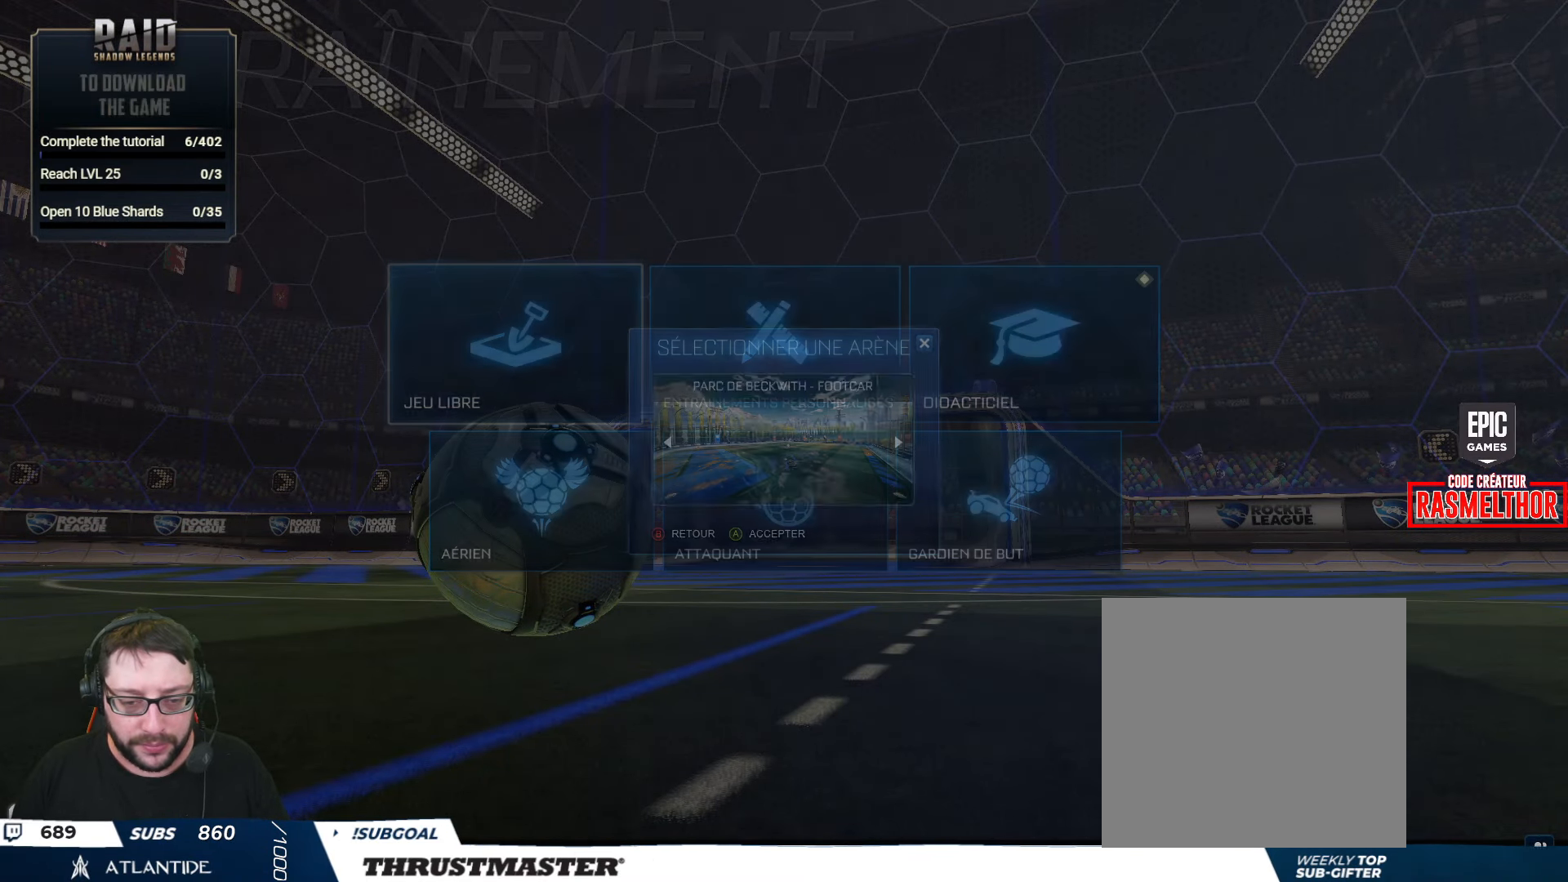
{"buttons": [], "left_stick": "center", "right_stick": "center", "events": [[217, "A", "down"], [283, "A", "up"]]}